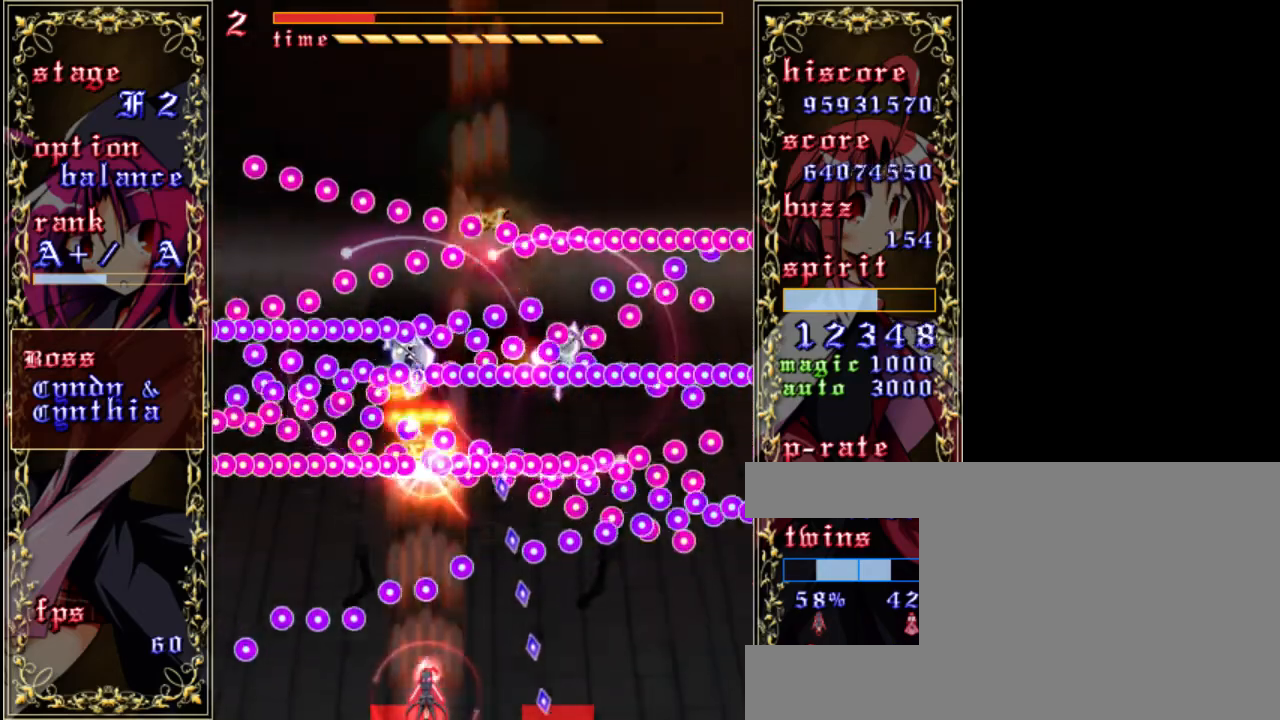
Gameplay with keyboard; each line is a JSON object with the keys held at the frame after it. "events" lists presses ("down") and releases ("up") of "a", "c", "d", "down", "left", "right", "s", "shift", "up", "x" and "z" between this image and that frame as [ms after this image, input, new state], when the widget could be followed in between. No other keys are recorded. Mouse input is not recorded.
{"keys": ["shift", "z"], "events": [[67, "shift", "down"], [200, "left", "down"], [400, "left", "up"]]}
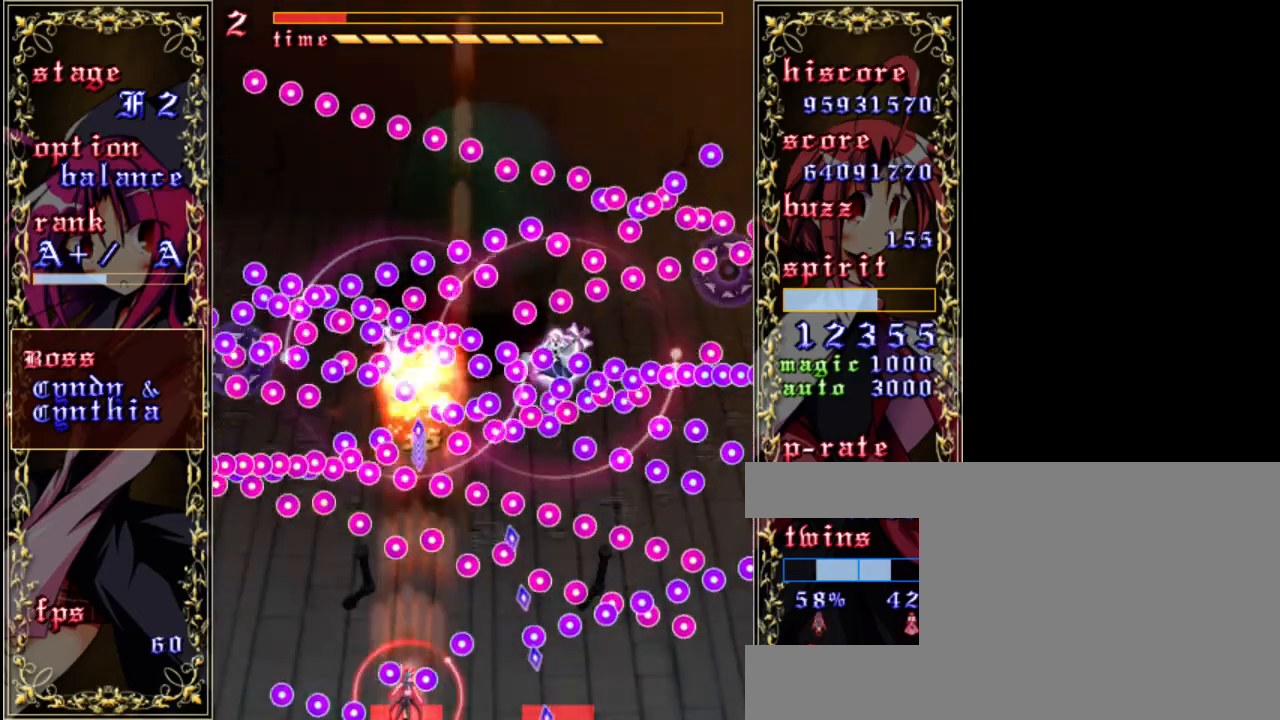
{"keys": ["z"], "events": [[233, "shift", "up"], [367, "a", "down"], [467, "a", "up"]]}
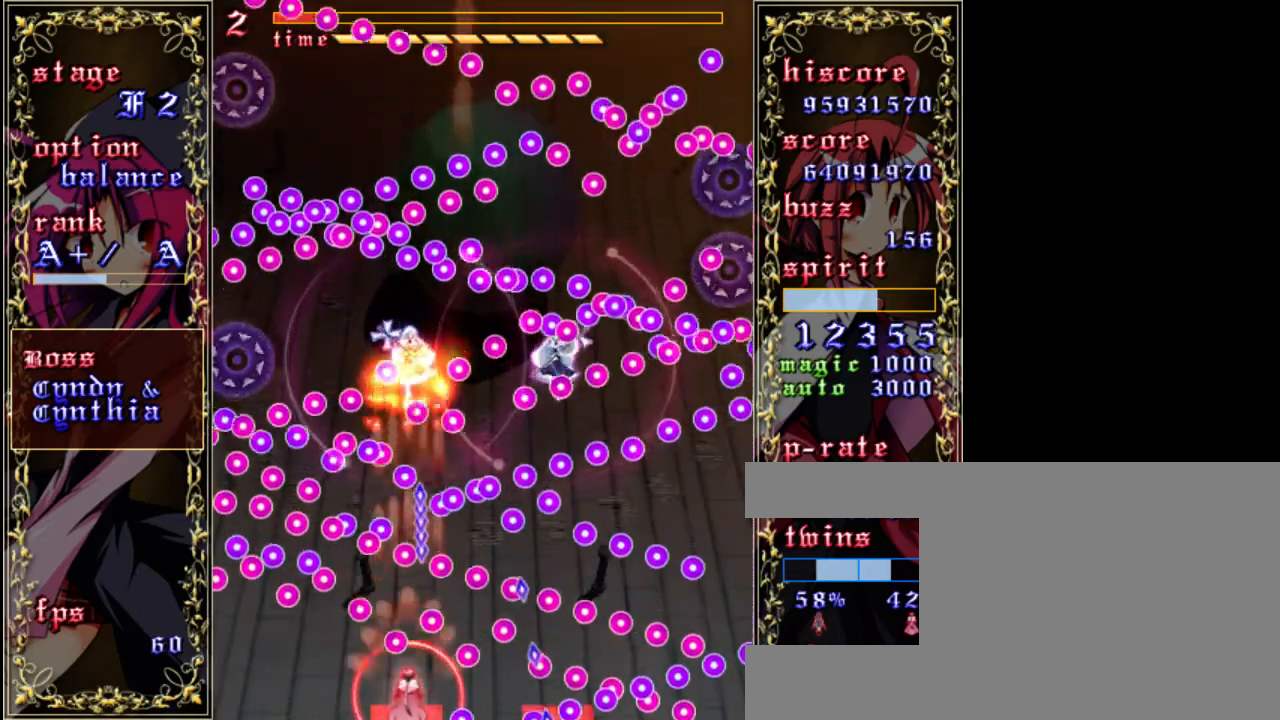
{"keys": ["left", "shift", "z"], "events": [[67, "shift", "down"], [500, "left", "down"]]}
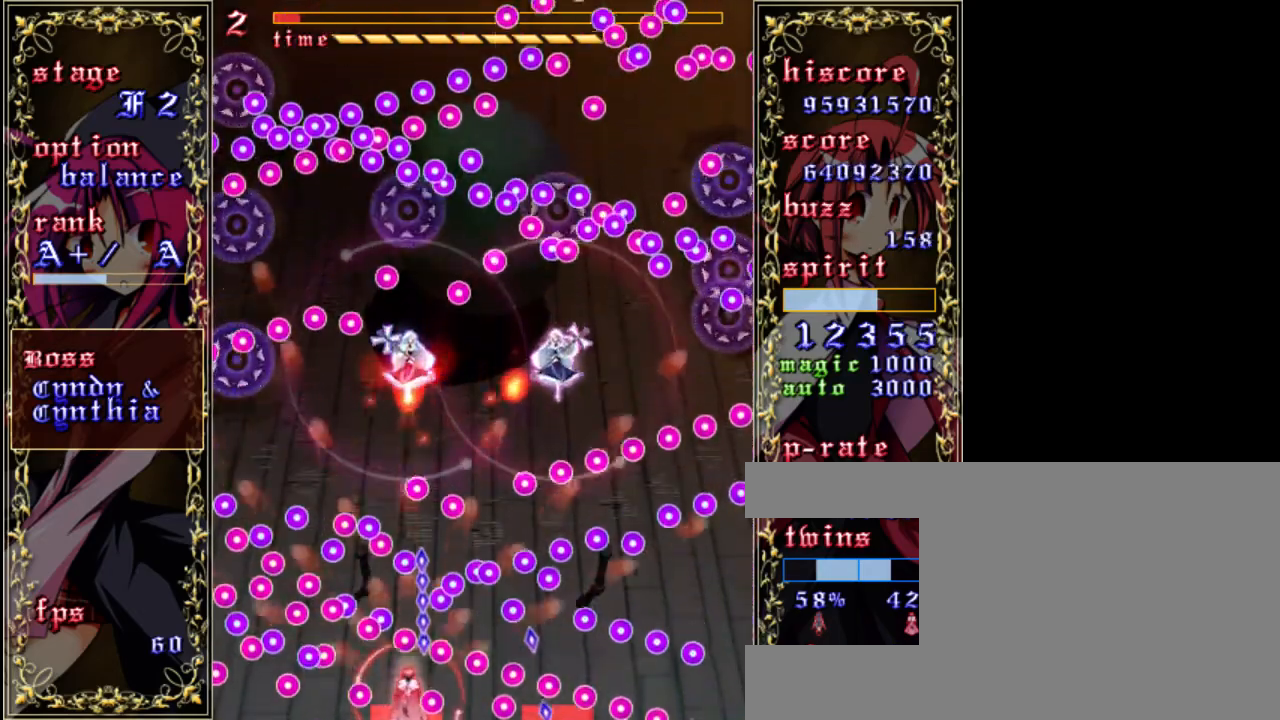
{"keys": ["shift", "z"], "events": [[133, "left", "up"], [433, "right", "down"], [500, "right", "up"]]}
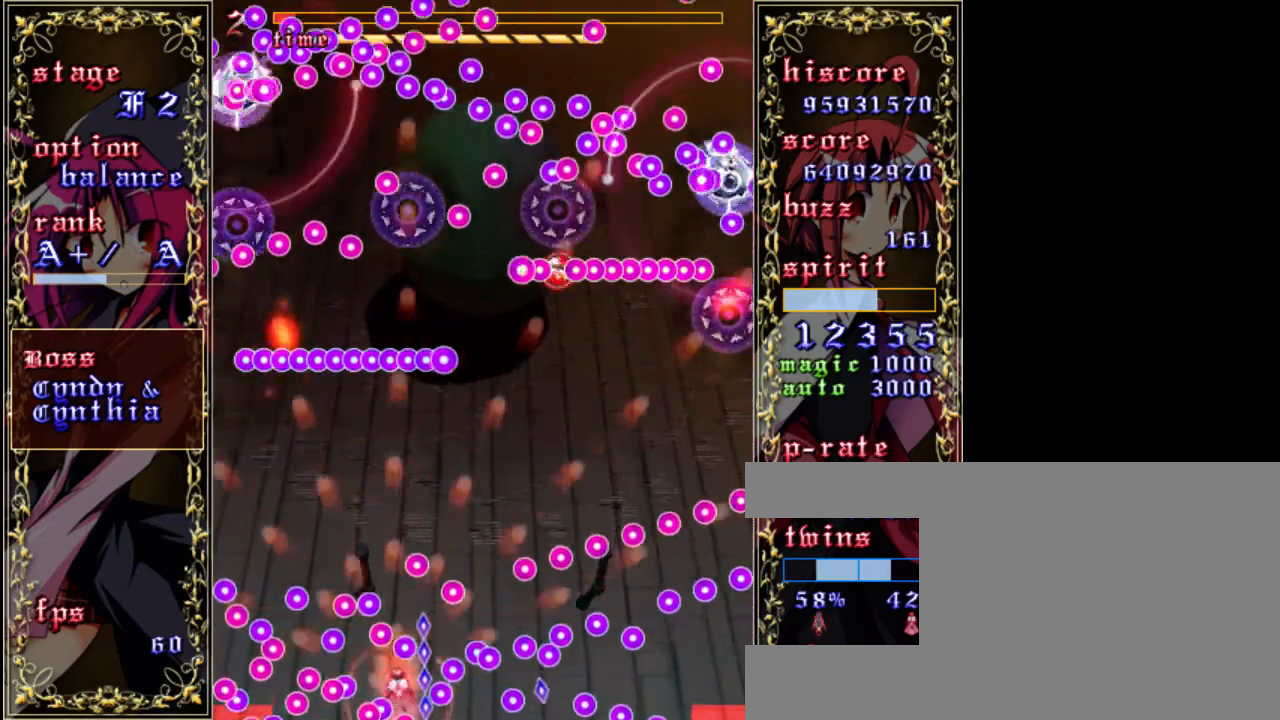
{"keys": ["shift", "z"], "events": [[67, "left", "down"], [267, "left", "up"]]}
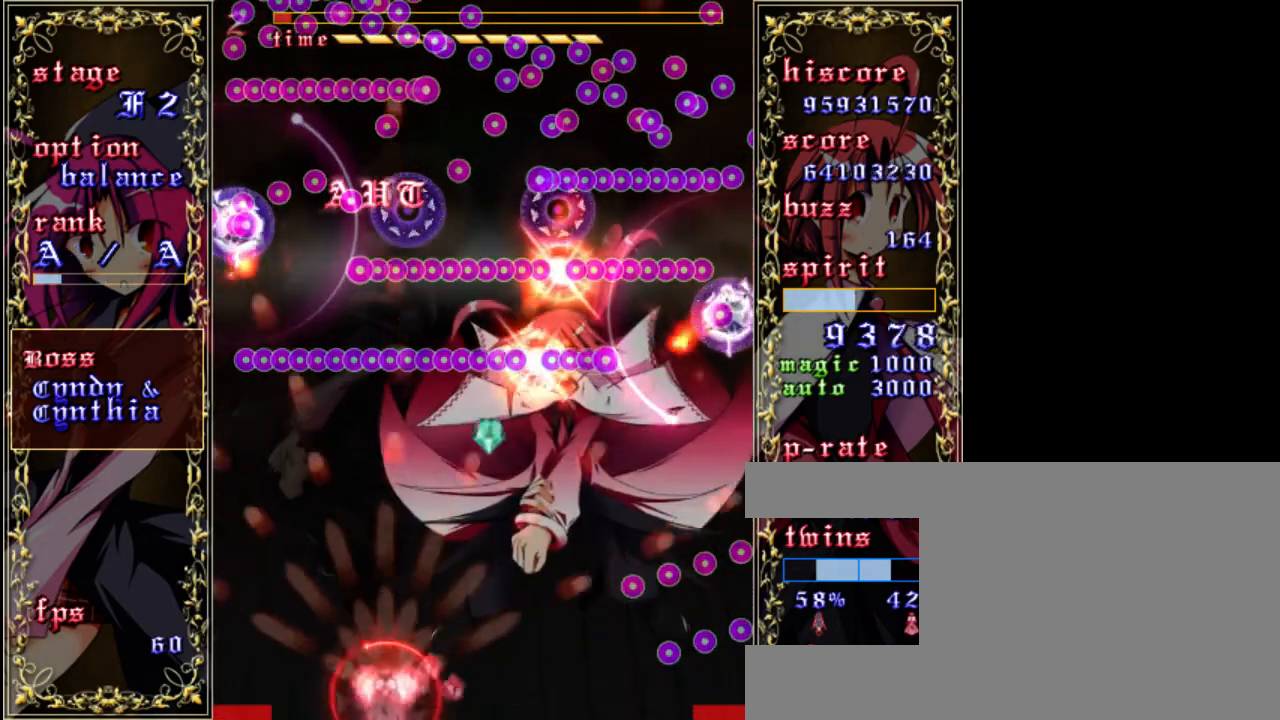
{"keys": ["left", "z"], "events": [[300, "shift", "up"], [433, "left", "down"]]}
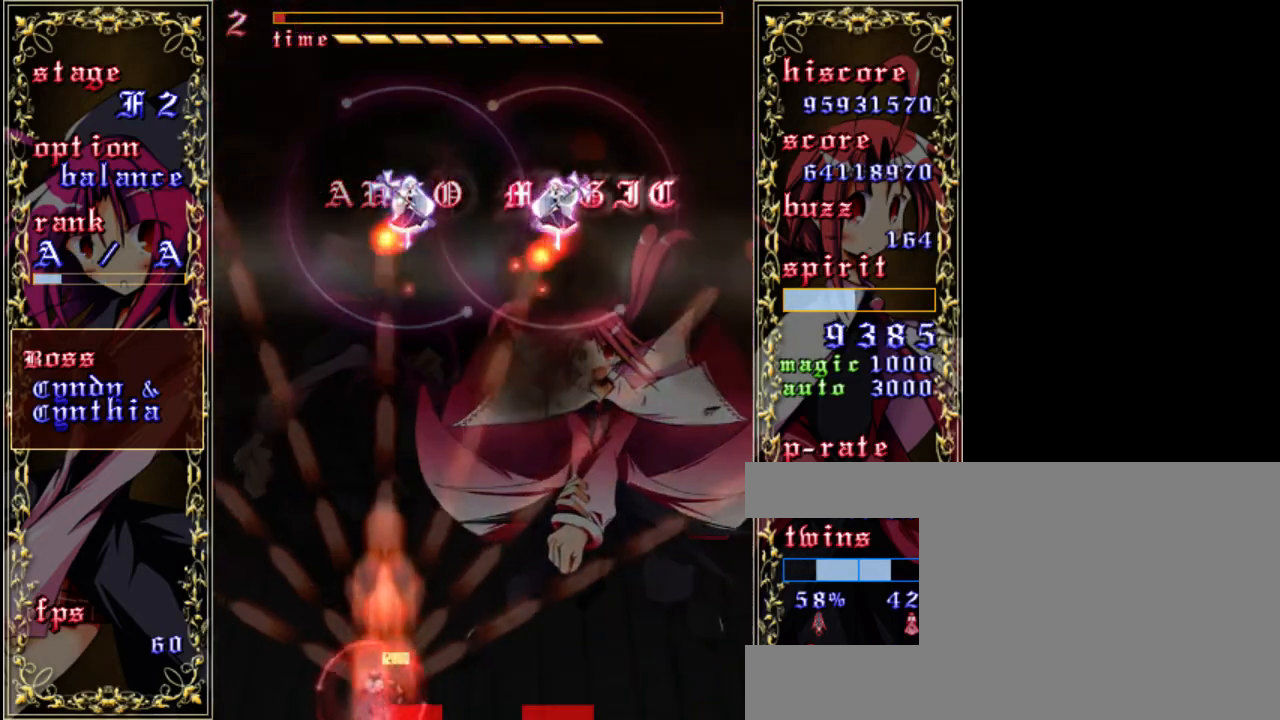
{"keys": ["right", "z"], "events": [[100, "left", "up"], [267, "up", "down"], [367, "right", "down"], [500, "up", "up"]]}
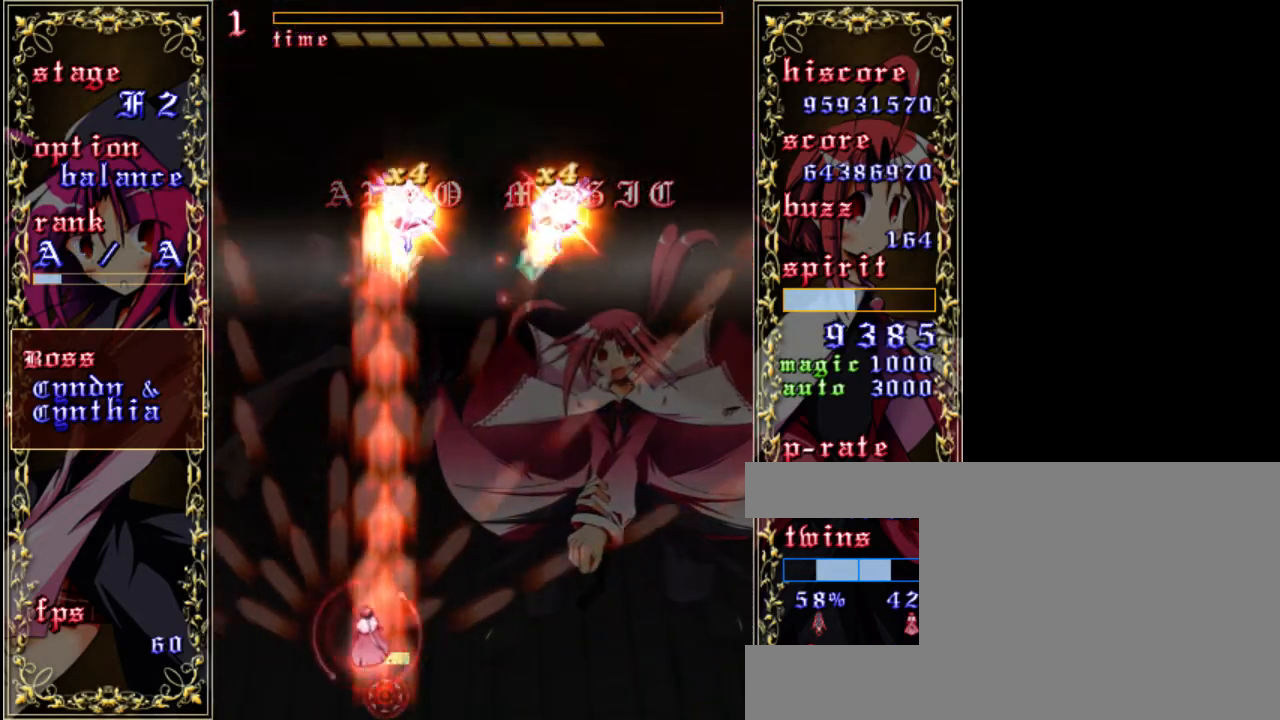
{"keys": ["right", "z"], "events": []}
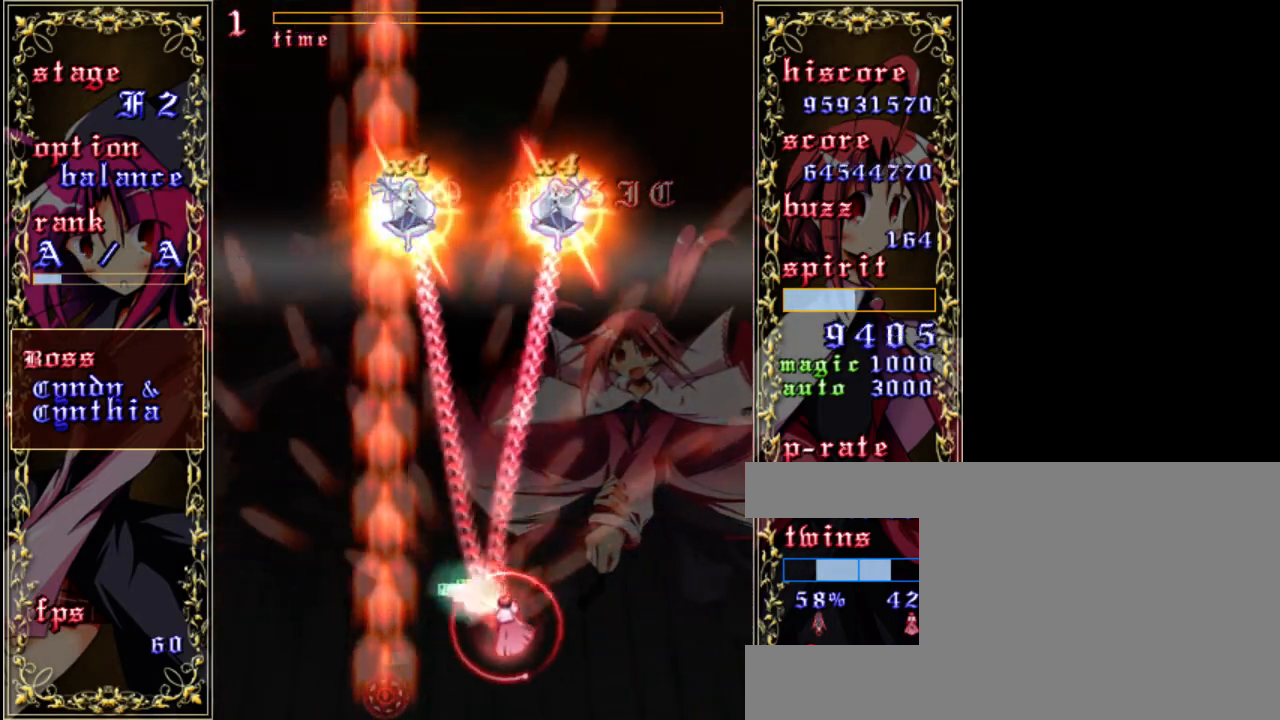
{"keys": ["left", "z"], "events": [[267, "right", "up"], [300, "down", "down"], [433, "down", "up"], [433, "left", "down"]]}
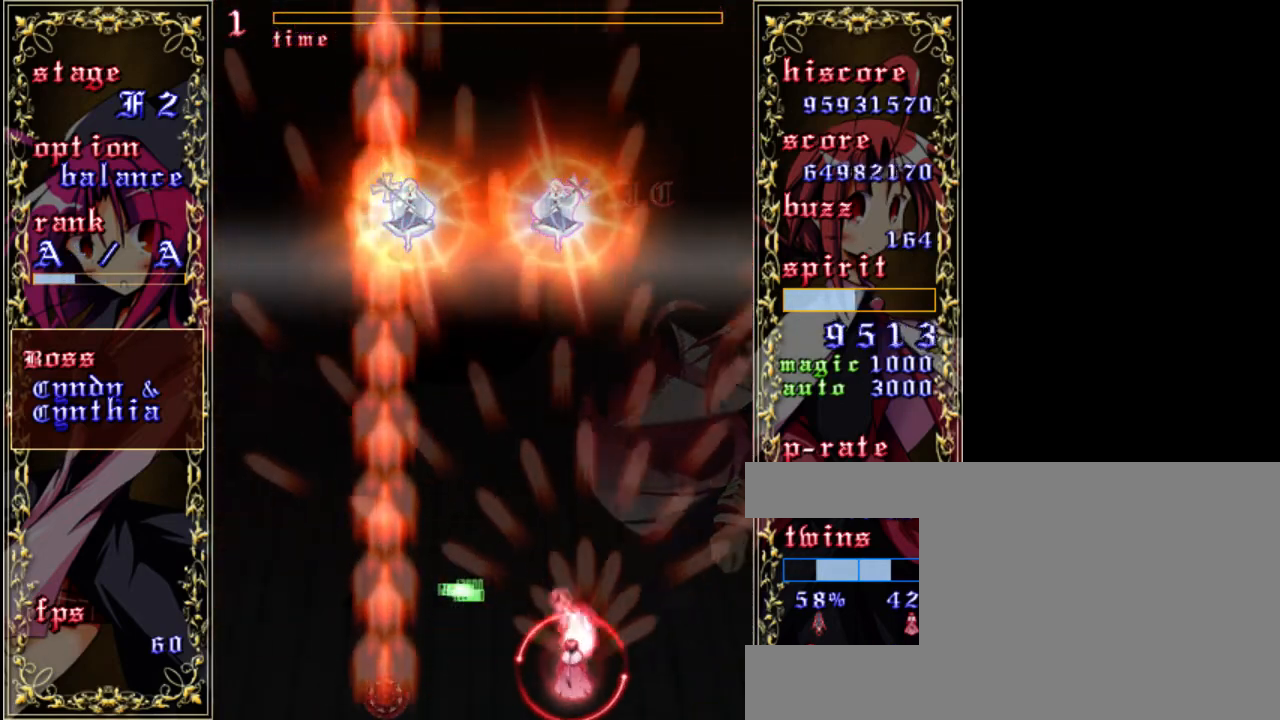
{"keys": ["z"], "events": [[300, "left", "up"]]}
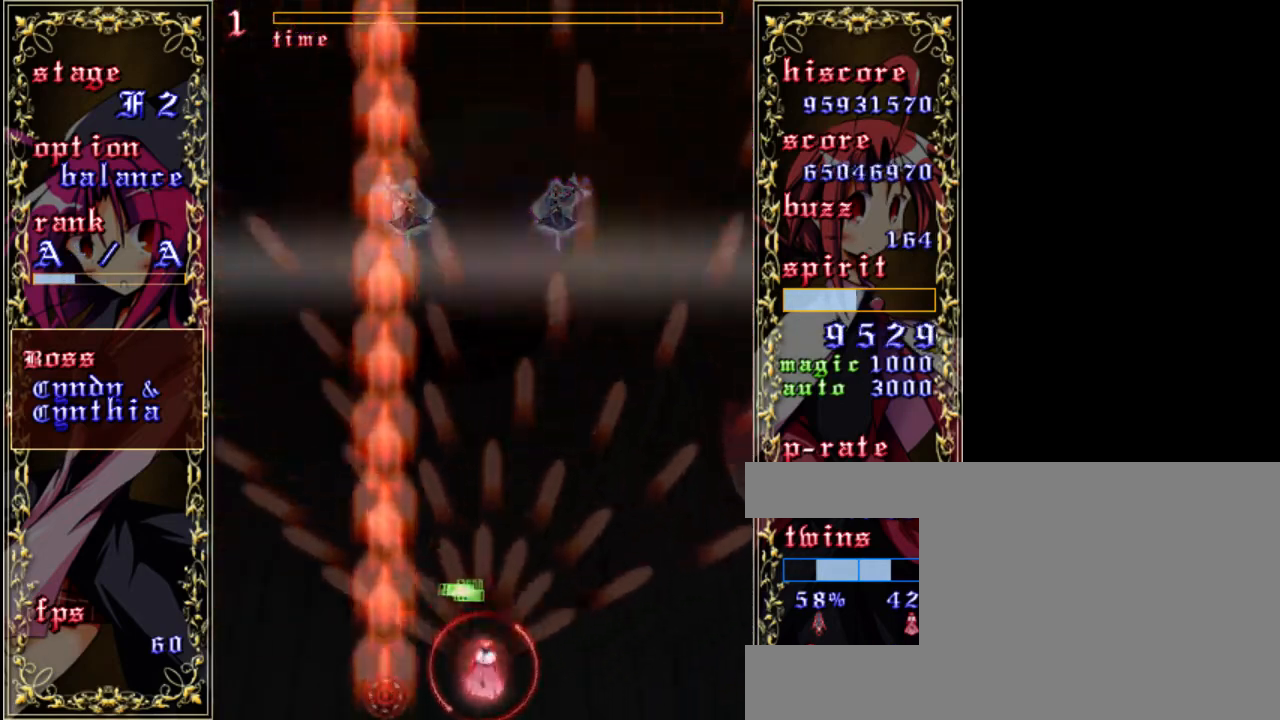
{"keys": ["down", "z"], "events": [[150, "right", "down"], [217, "down", "down"], [250, "right", "up"], [317, "a", "down"], [450, "a", "up"]]}
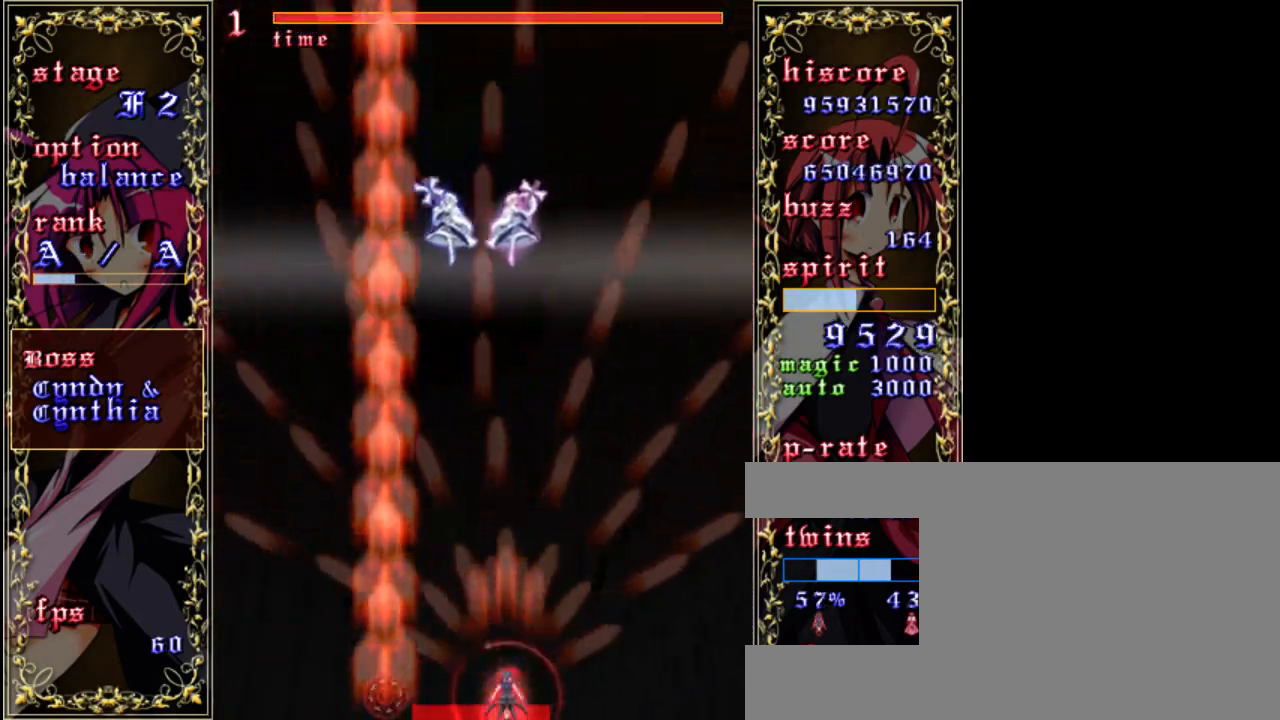
{"keys": ["z"], "events": [[17, "down", "up"], [50, "left", "down"], [183, "left", "up"]]}
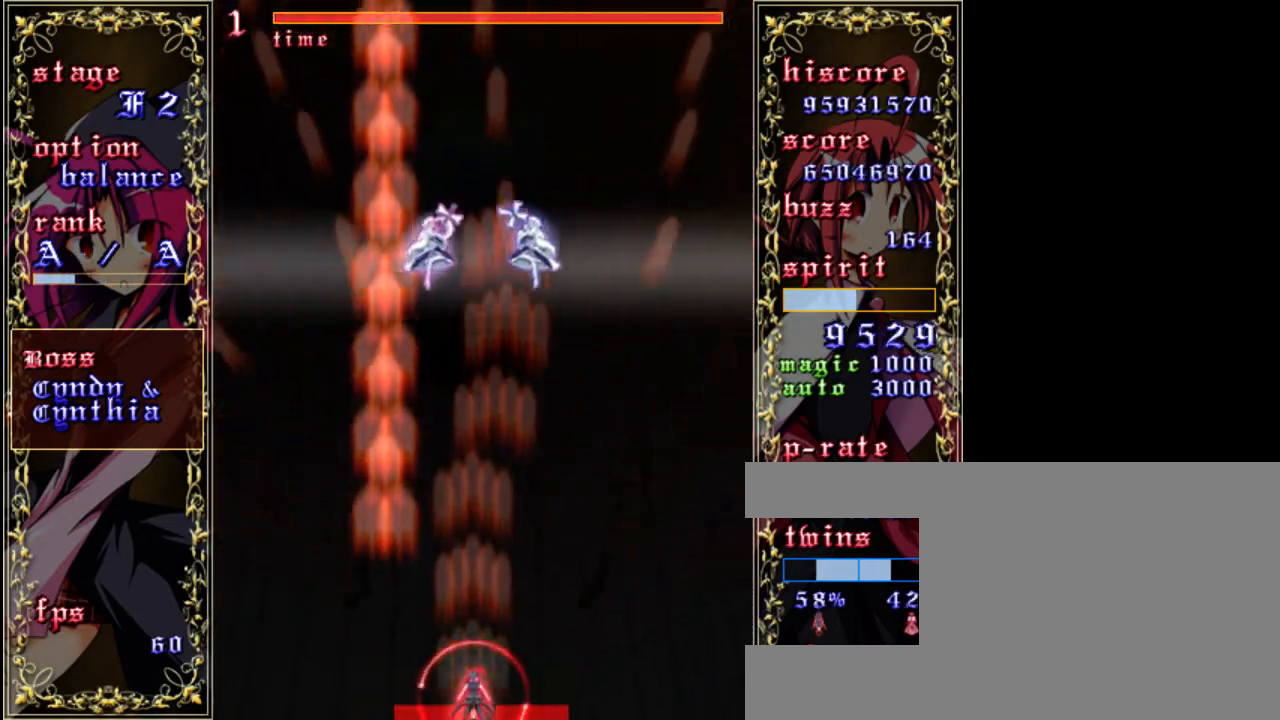
{"keys": ["z"], "events": [[17, "left", "down"], [383, "left", "up"]]}
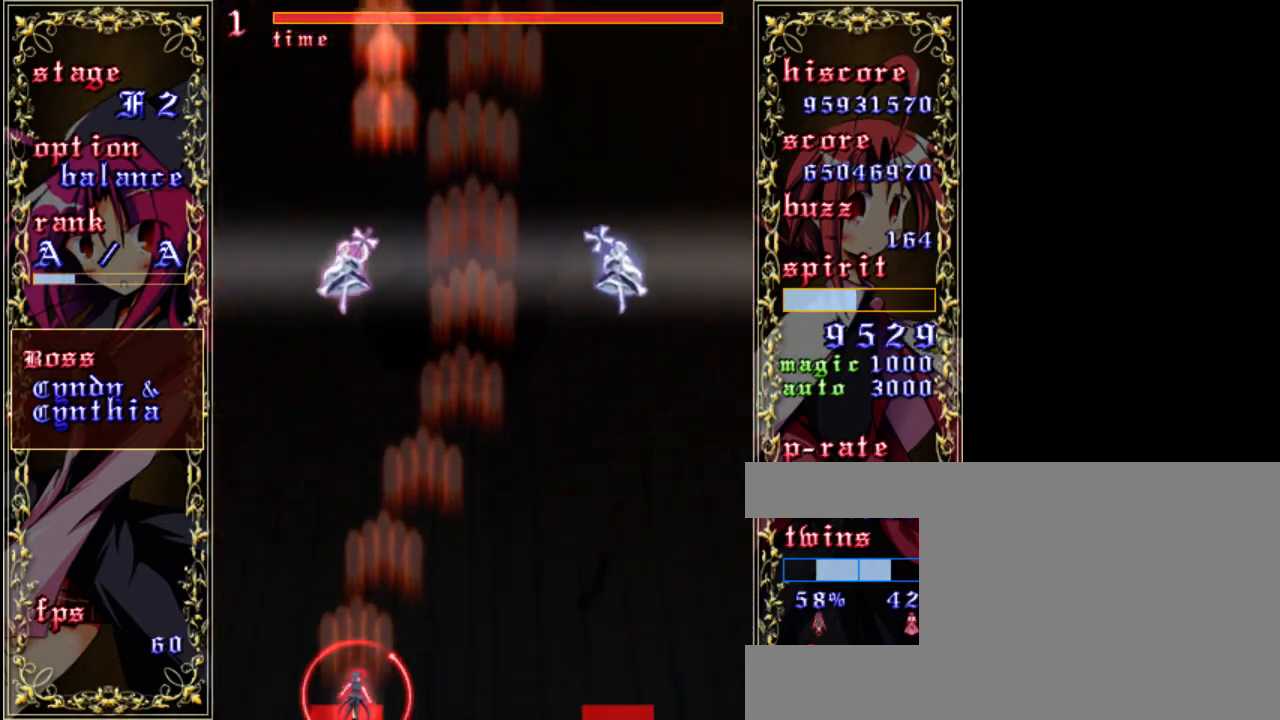
{"keys": ["z"], "events": [[183, "left", "down"], [283, "left", "up"]]}
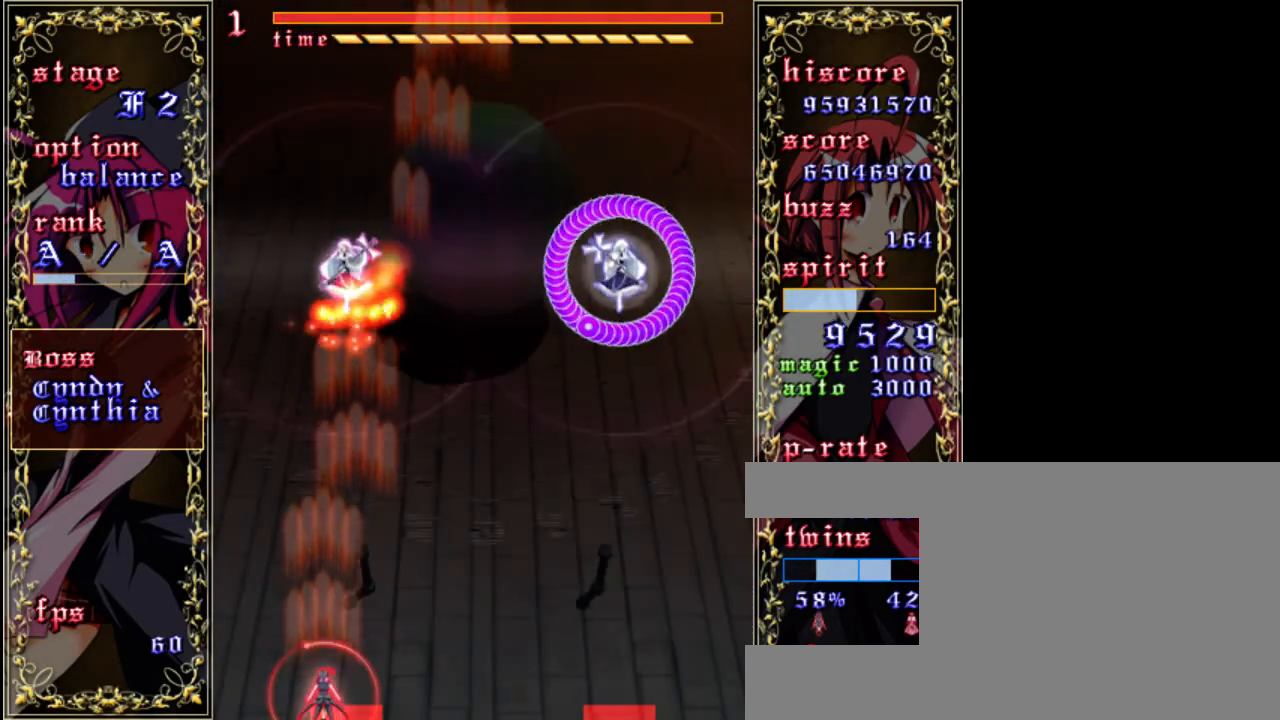
{"keys": ["shift", "z"], "events": [[183, "shift", "down"], [317, "right", "down"], [350, "down", "down"], [417, "right", "up"], [450, "down", "up"]]}
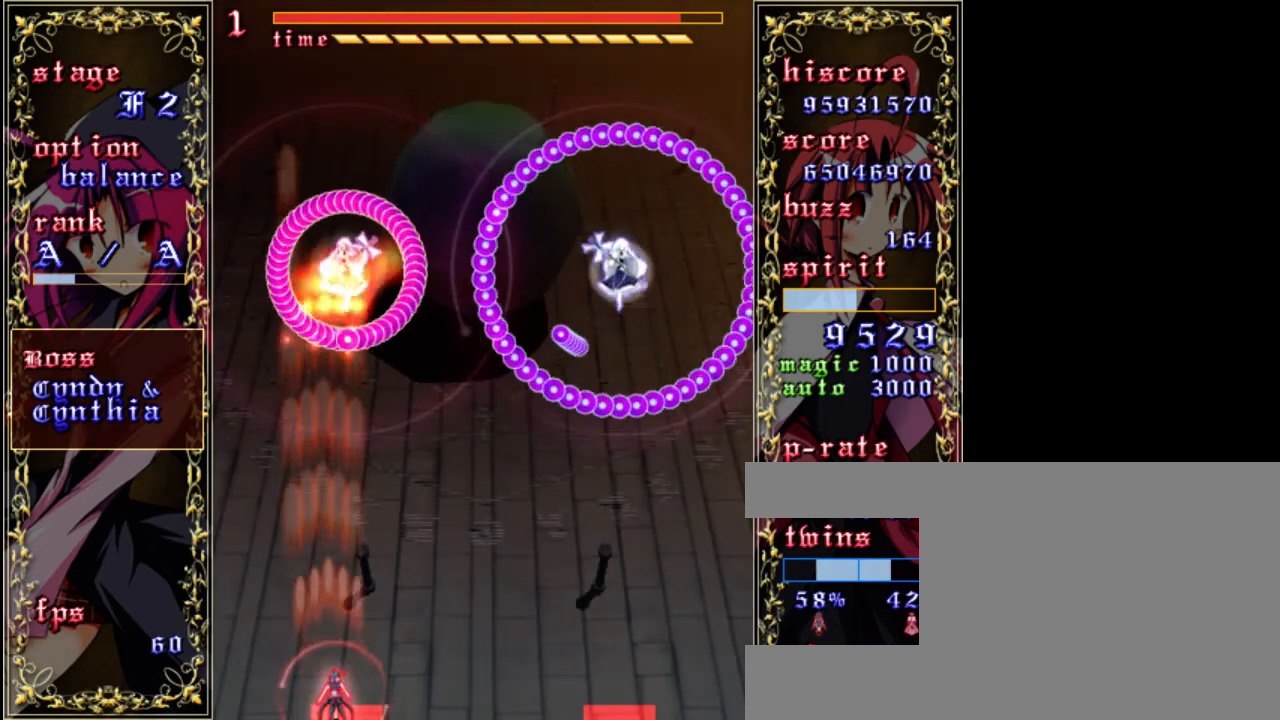
{"keys": ["shift", "z"], "events": []}
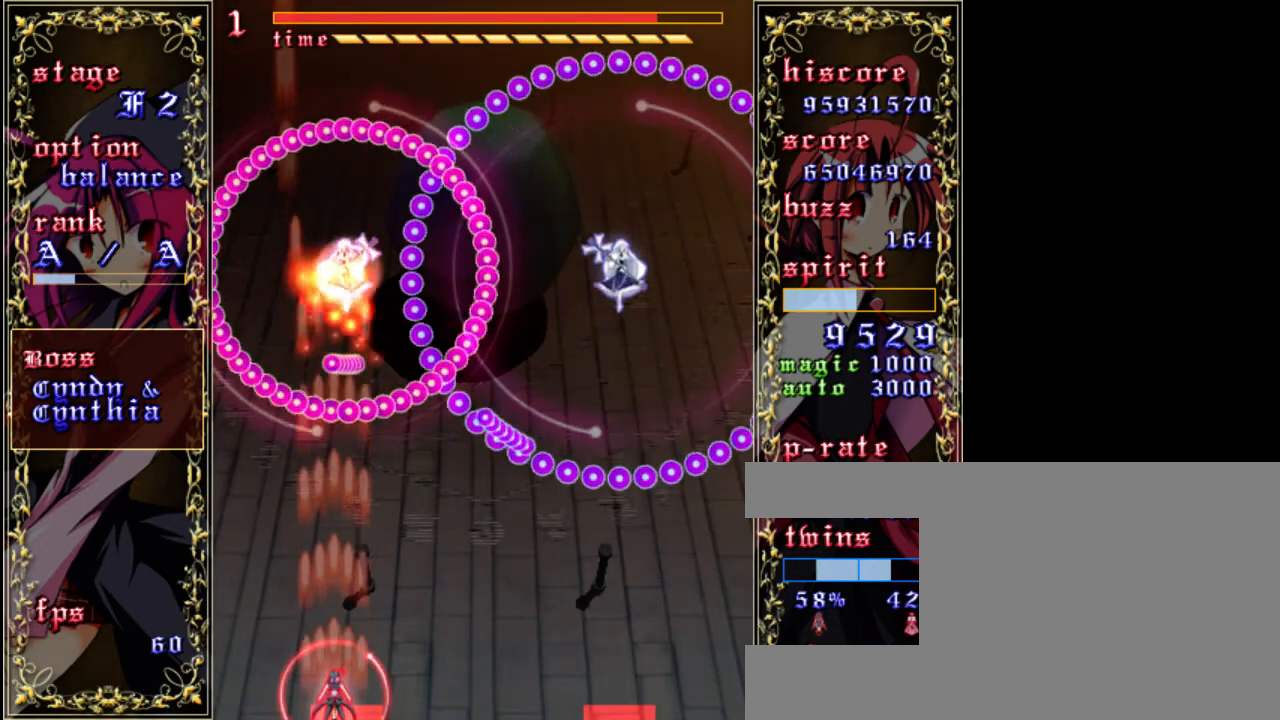
{"keys": ["right", "z"], "events": [[233, "shift", "up"], [283, "right", "down"]]}
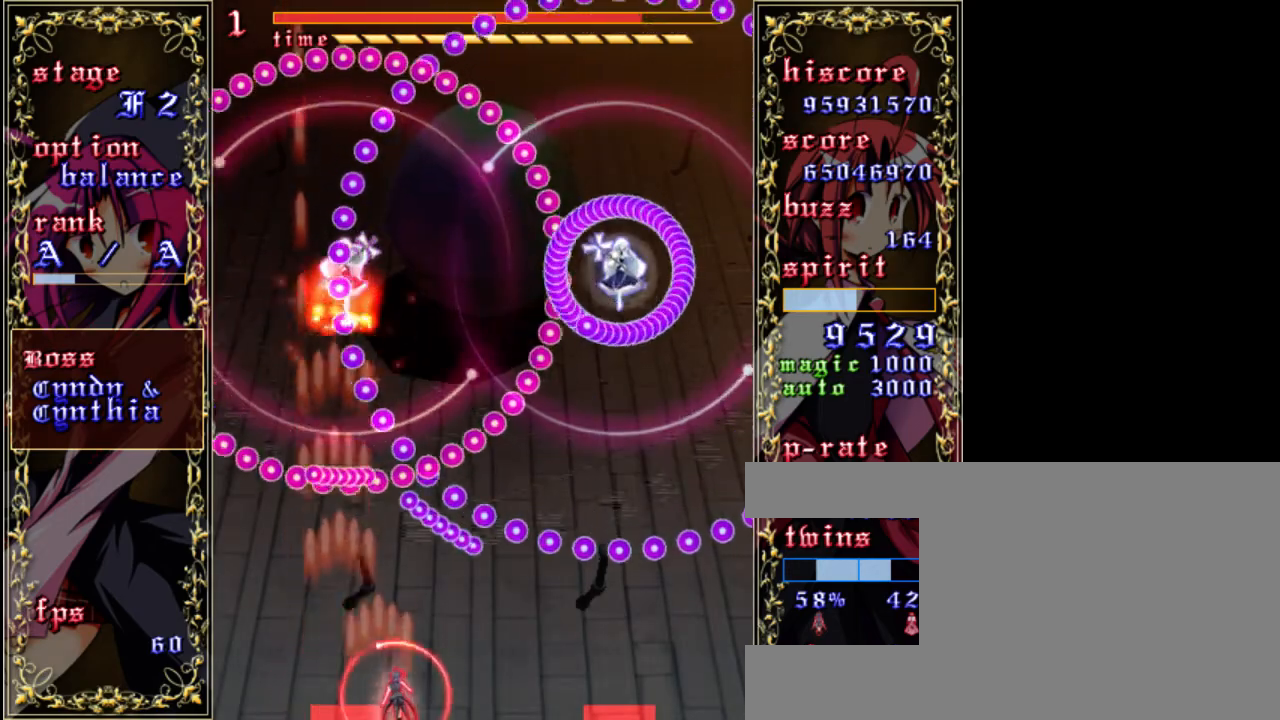
{"keys": ["shift", "z"], "events": [[250, "shift", "down"], [283, "right", "up"]]}
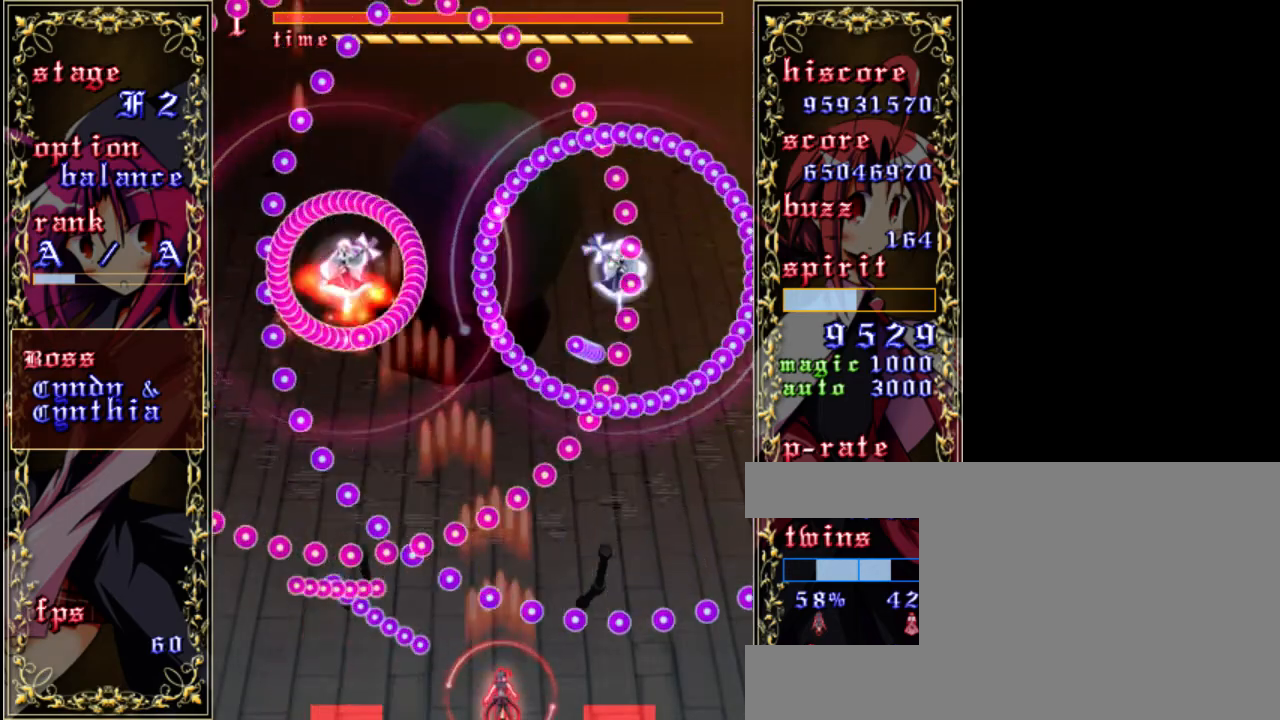
{"keys": ["z"], "events": [[150, "left", "down"], [217, "left", "up"], [250, "up", "down"], [450, "shift", "up"], [483, "up", "up"]]}
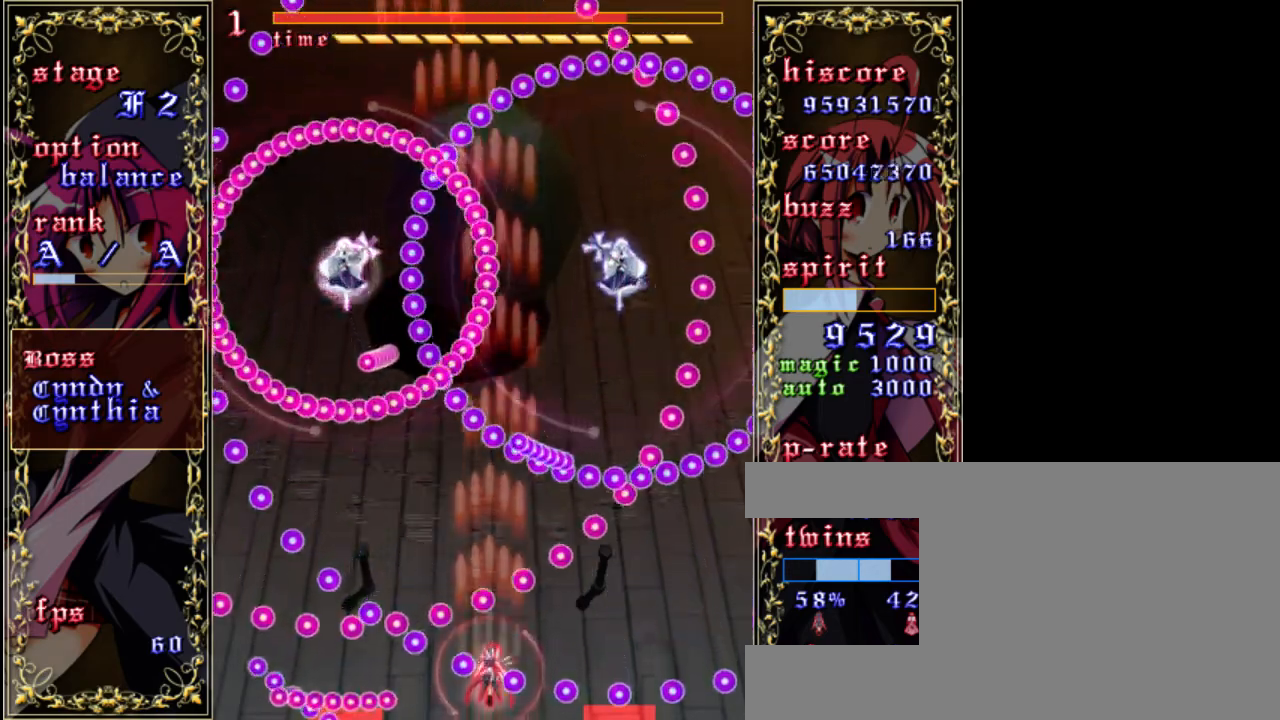
{"keys": ["z"], "events": [[50, "right", "down"], [217, "down", "down"], [250, "a", "down"], [350, "a", "up"], [383, "right", "up"], [417, "down", "up"]]}
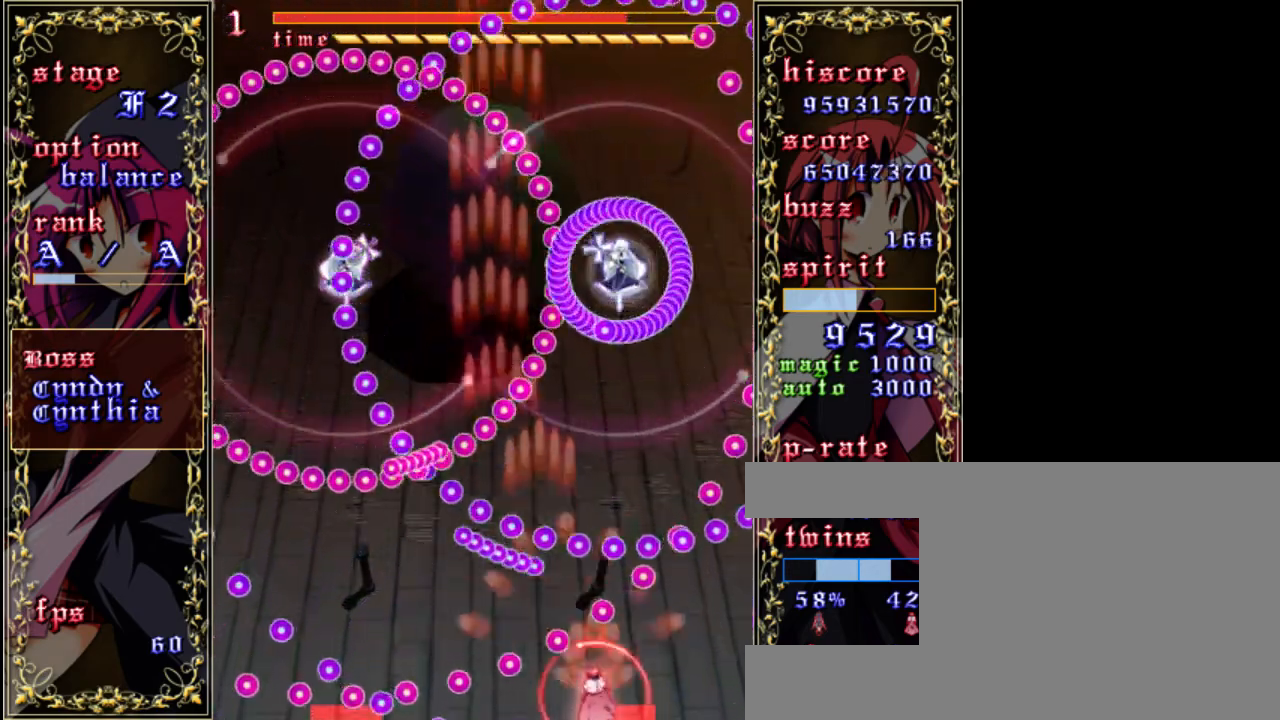
{"keys": ["left", "shift", "z"], "events": [[17, "shift", "down"], [83, "right", "down"], [183, "right", "up"], [500, "left", "down"]]}
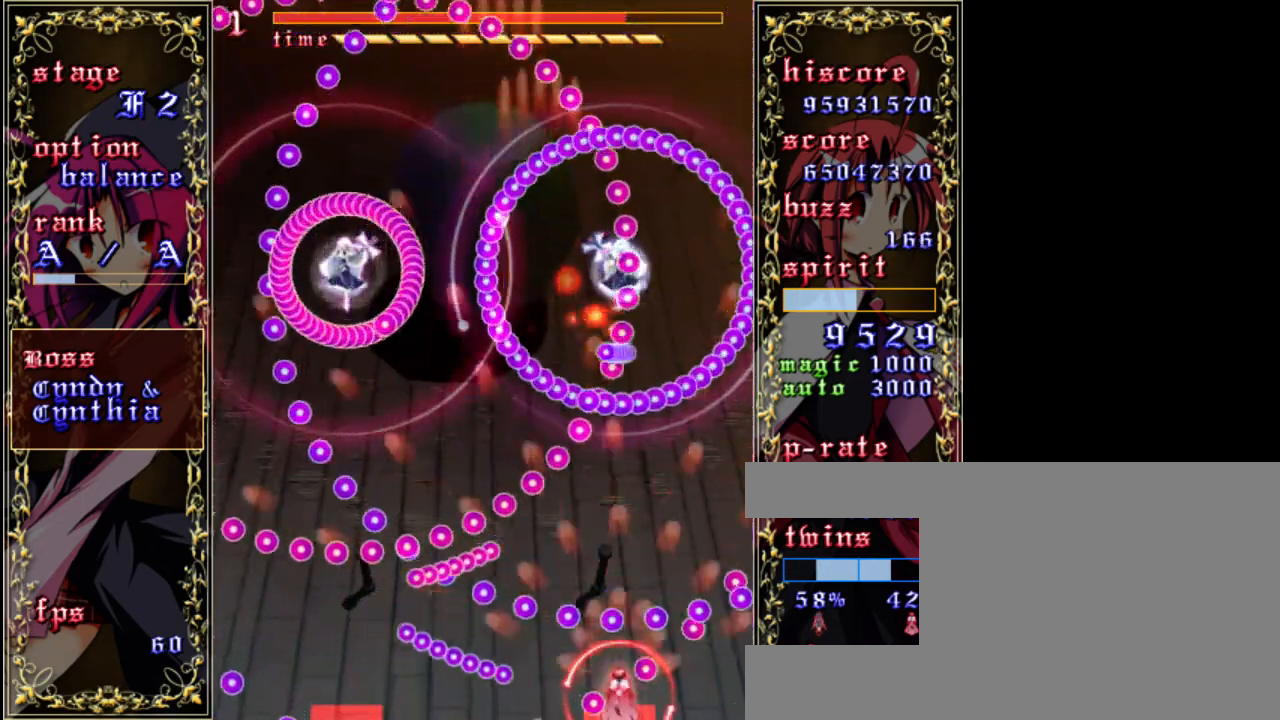
{"keys": ["shift", "up", "z"], "events": [[267, "up", "down"], [333, "left", "up"]]}
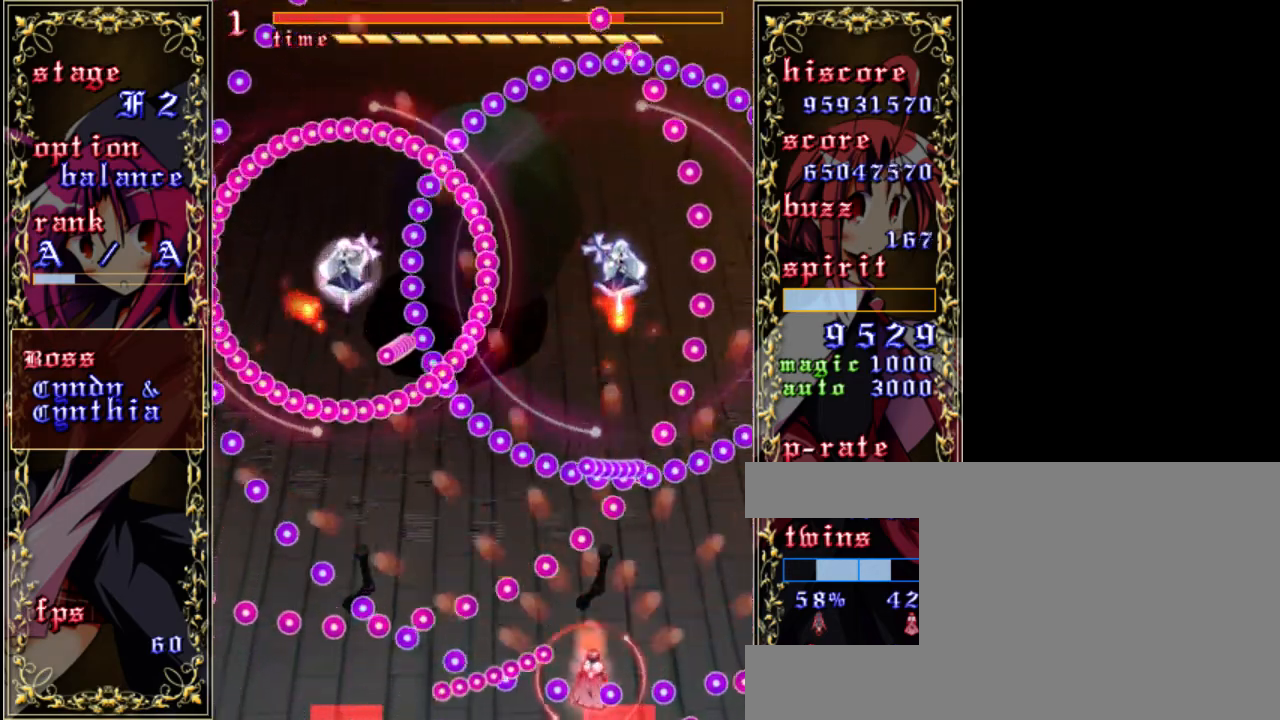
{"keys": ["left", "shift", "z"], "events": [[33, "left", "down"], [67, "up", "up"], [233, "up", "down"], [283, "left", "up"], [417, "left", "down"], [483, "up", "up"]]}
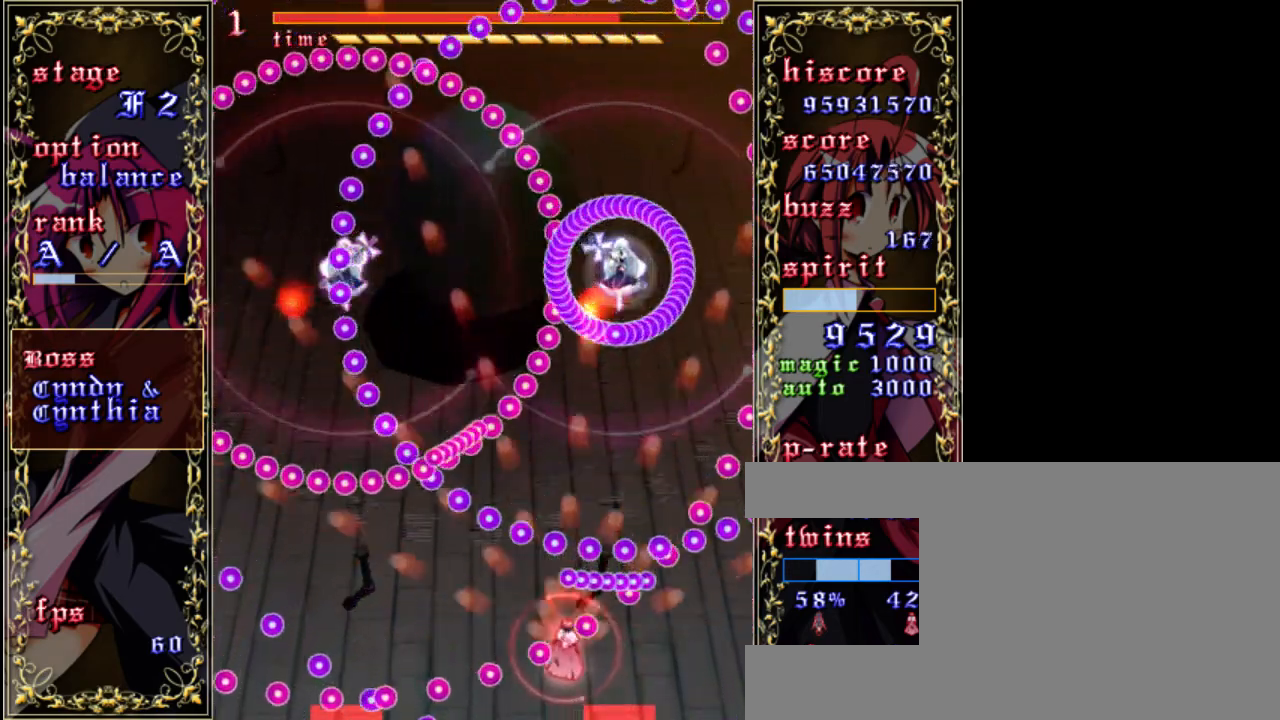
{"keys": ["left", "z"], "events": [[50, "shift", "up"], [217, "down", "down"], [433, "down", "up"]]}
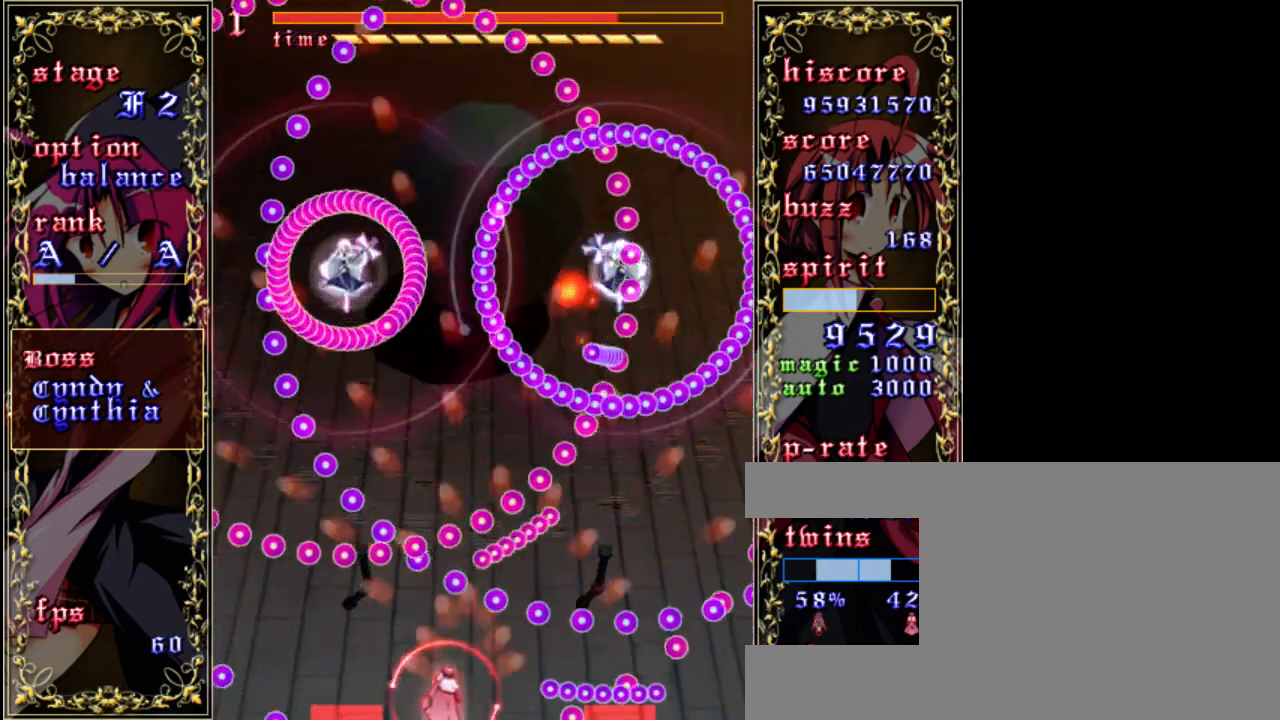
{"keys": ["shift", "z"], "events": [[167, "a", "down"], [167, "left", "up"], [317, "a", "up"], [417, "shift", "down"]]}
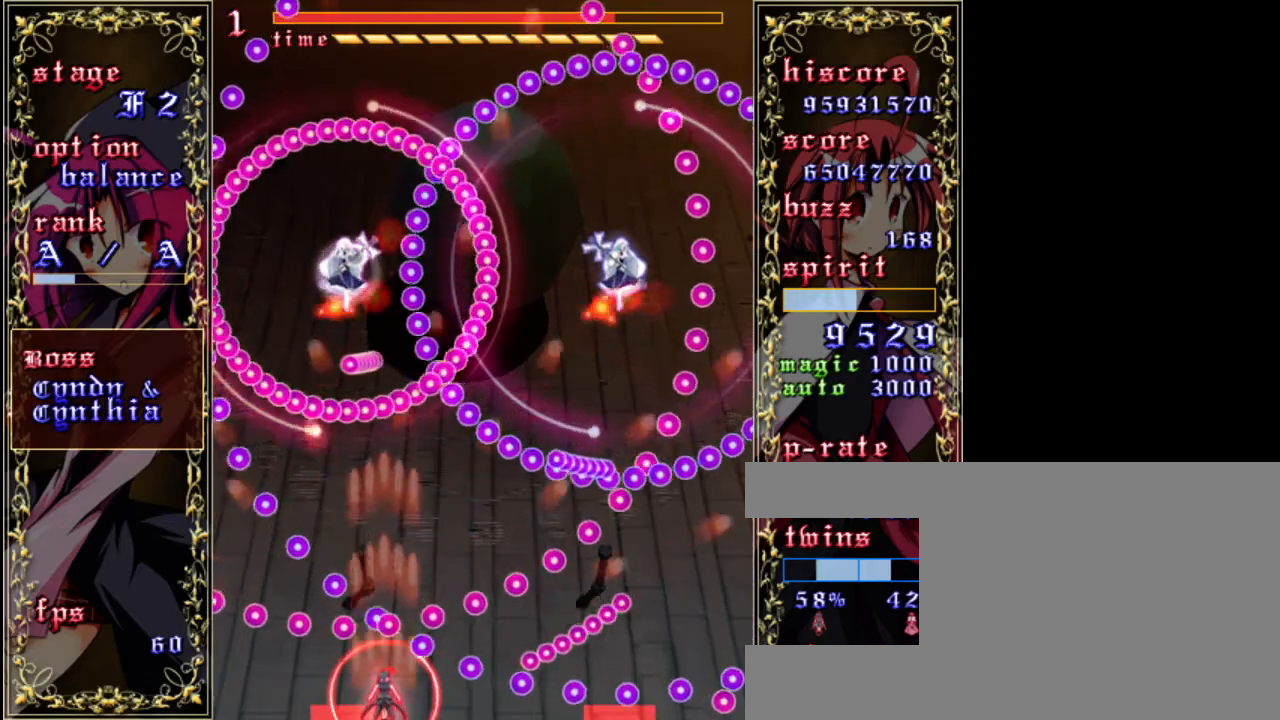
{"keys": ["up", "z"], "events": [[83, "left", "down"], [217, "left", "up"], [350, "up", "down"], [483, "shift", "up"]]}
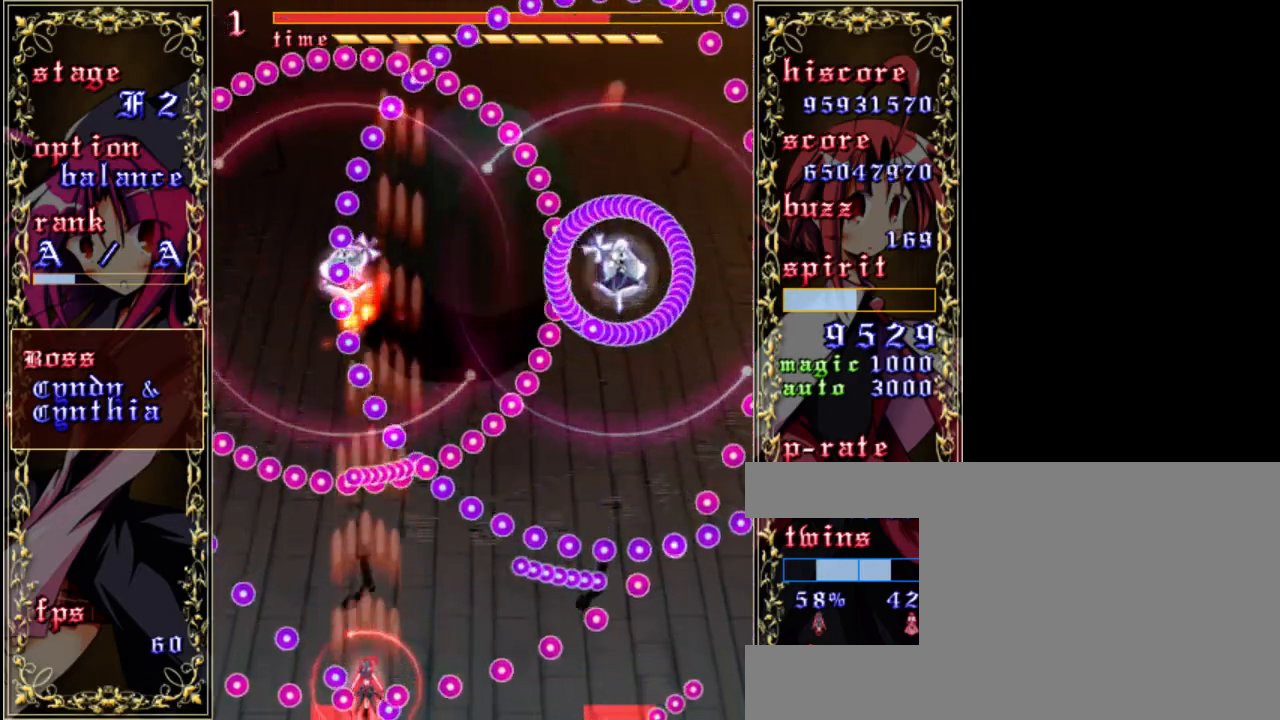
{"keys": ["left", "shift", "z"], "events": [[117, "up", "up"], [317, "down", "down"], [383, "left", "down"], [417, "shift", "down"], [450, "down", "up"]]}
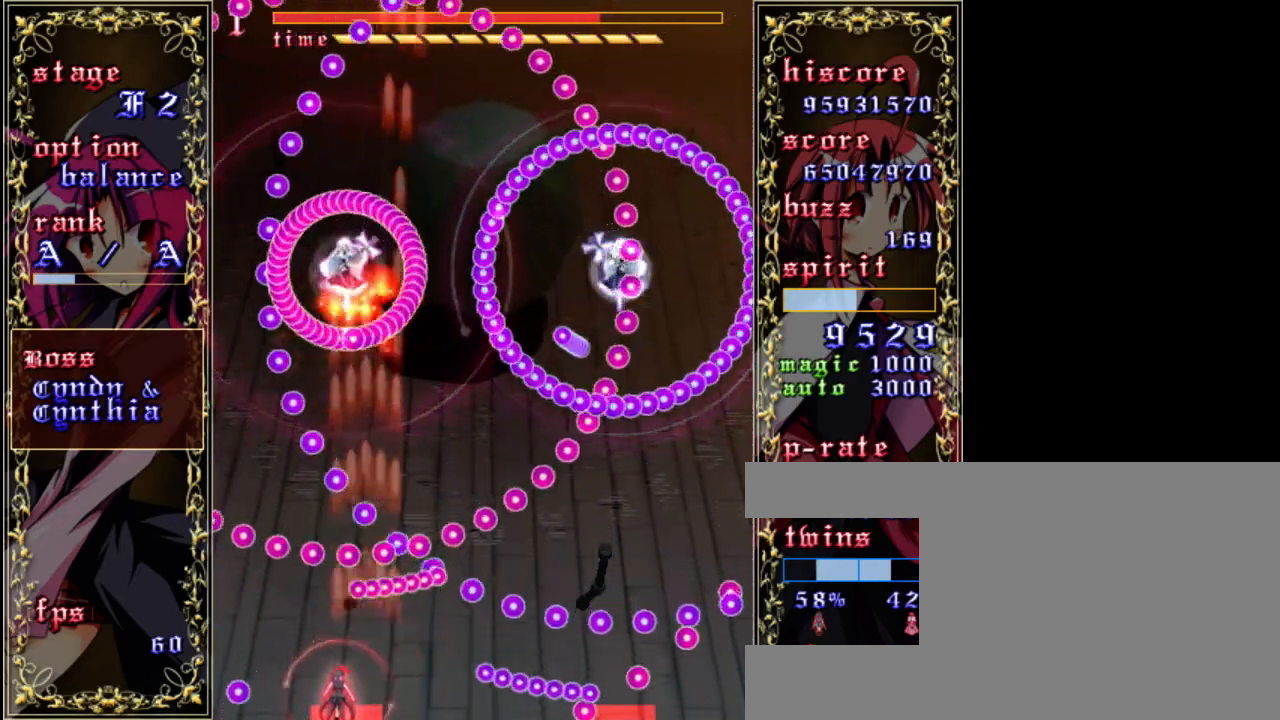
{"keys": ["shift", "z"], "events": [[17, "left", "up"]]}
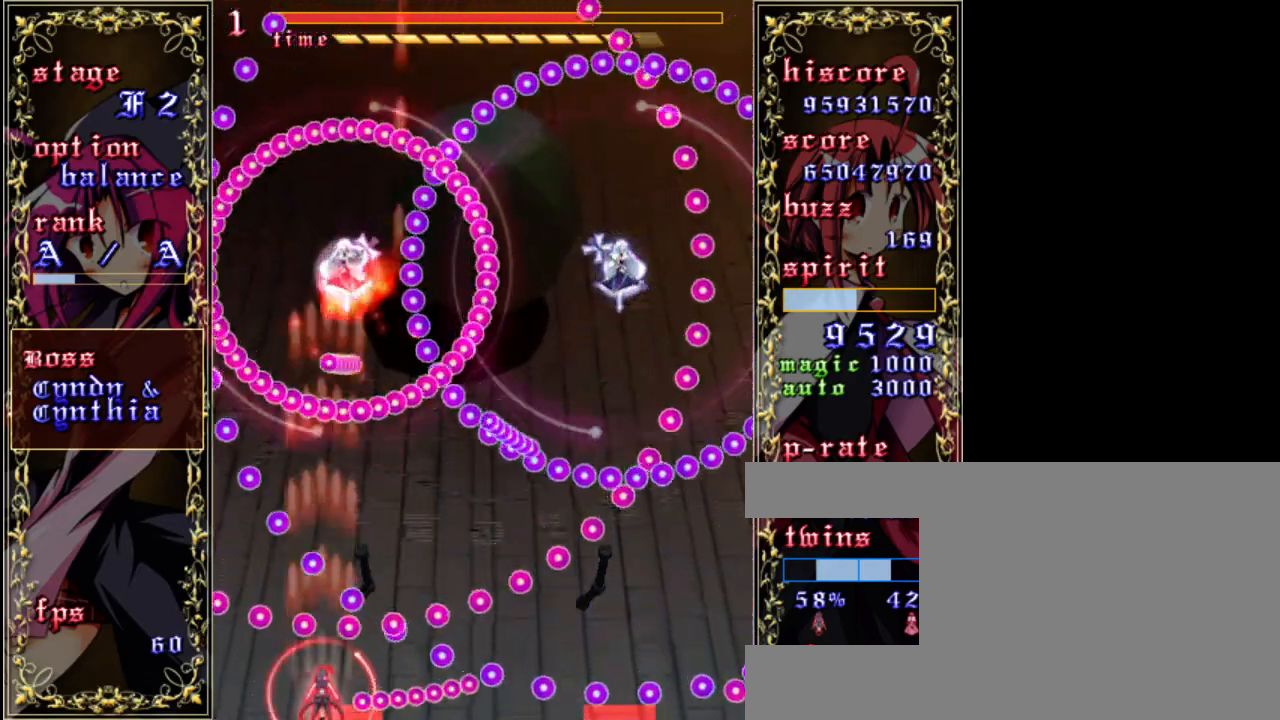
{"keys": ["shift", "up", "z"], "events": [[350, "up", "down"]]}
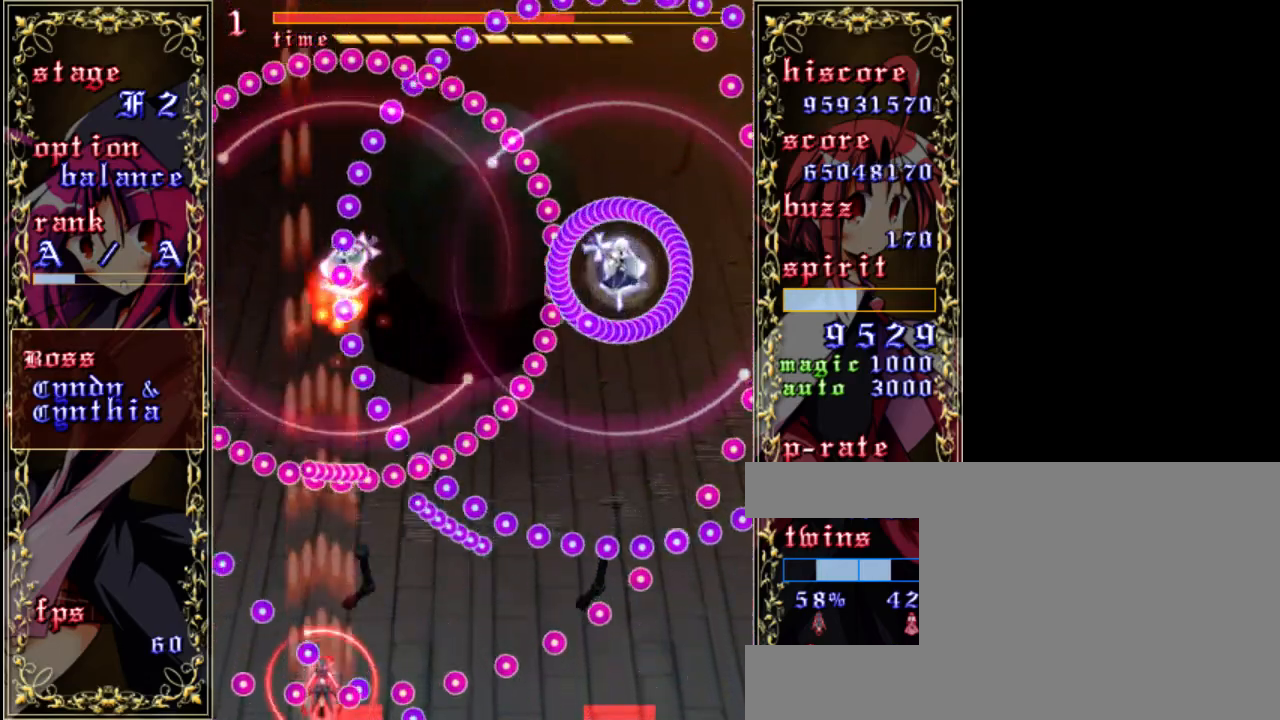
{"keys": ["left", "z"], "events": [[83, "shift", "up"], [150, "up", "up"], [250, "left", "down"]]}
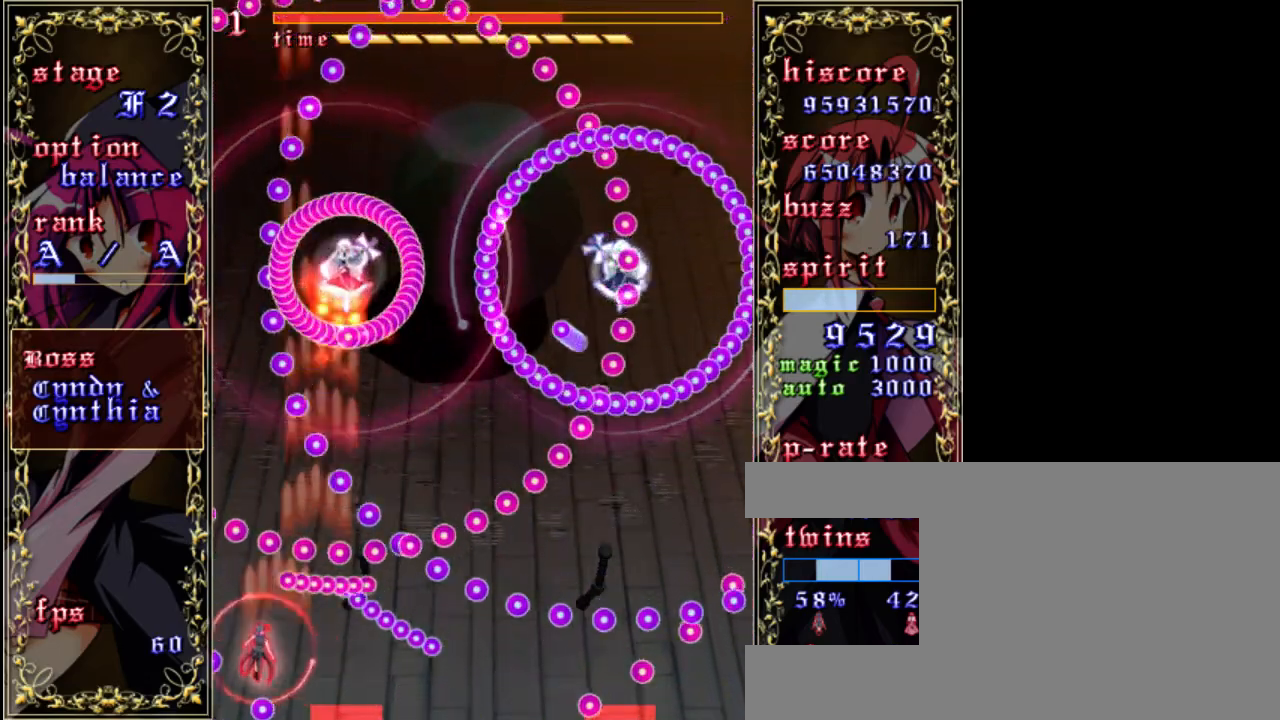
{"keys": ["down", "right", "shift", "z"], "events": [[83, "left", "up"], [117, "shift", "down"], [317, "right", "down"], [350, "down", "down"]]}